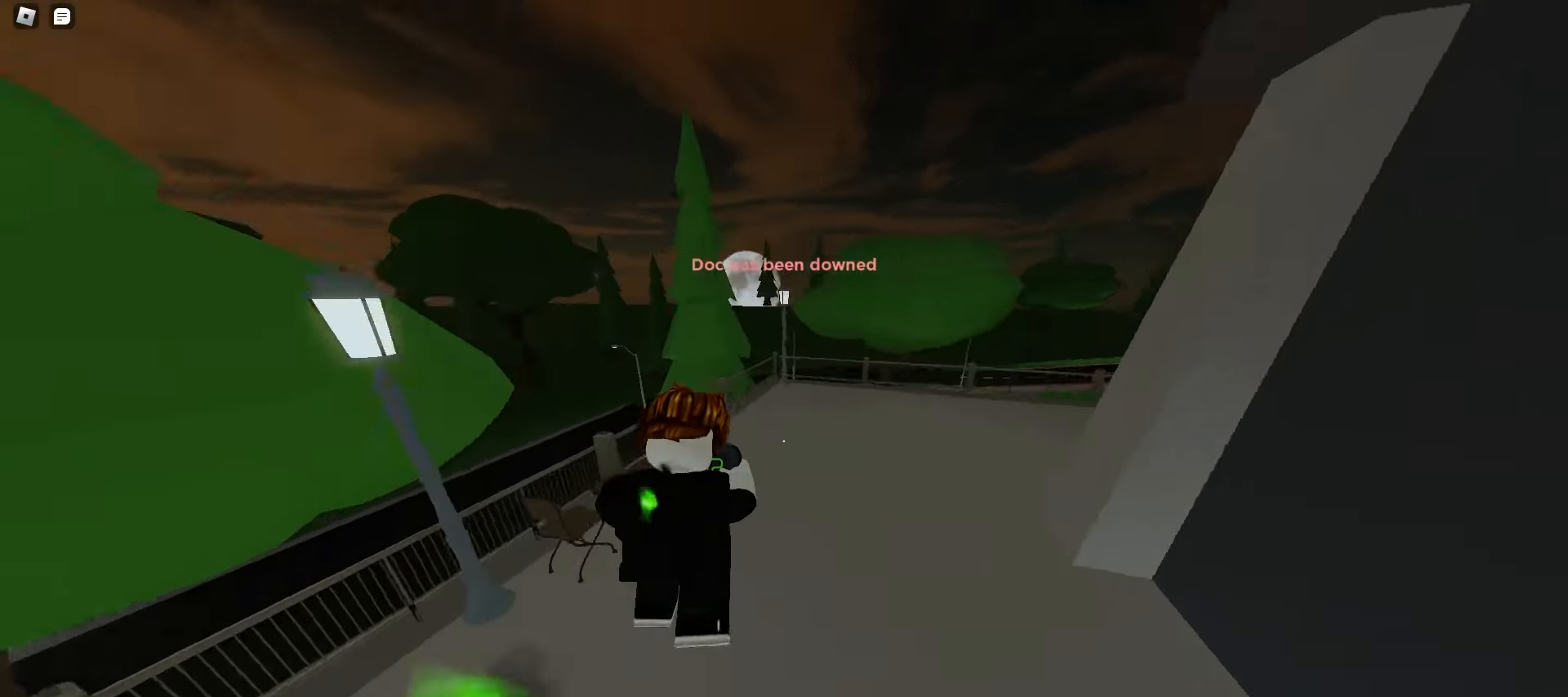
Gameplay with keyboard and mouse; each line is a JSON object with the keys and mouse buttons held at the frame after it. "events" lists presses ("down") and releases ("up") of "a", "ctrl", "d", "e", "f", "q", "r", "s", "shift", "space", "tab", "w", "mouse_left", "mouse_wheel", "mouse_right", "mouse_mb4" and "mouse_mb5" between this image and that frame as [ms after this image, input, new state], when the widget could be followed in between. "mouse_left", "mouse_wheel", "mouse_right", "mouse_mb4", "mouse_mb5" = the "left", "wheel", "right", "mb4", "mb5" buttons of the "mouse" list. No other keys are recorded. "wheel" means that the mouse wheel is clicked or scrolled. Mouse movement is not recorded.
{"keys": ["d", "w"], "mouse": [], "events": [[50, "a", "up"], [50, "d", "down"], [83, "space", "down"], [117, "space", "up"], [150, "space", "down"], [183, "space", "up"], [200, "space", "down"], [233, "space", "up"], [267, "space", "down"], [300, "space", "up"], [333, "space", "down"], [367, "space", "up"], [400, "space", "down"], [433, "space", "up"]]}
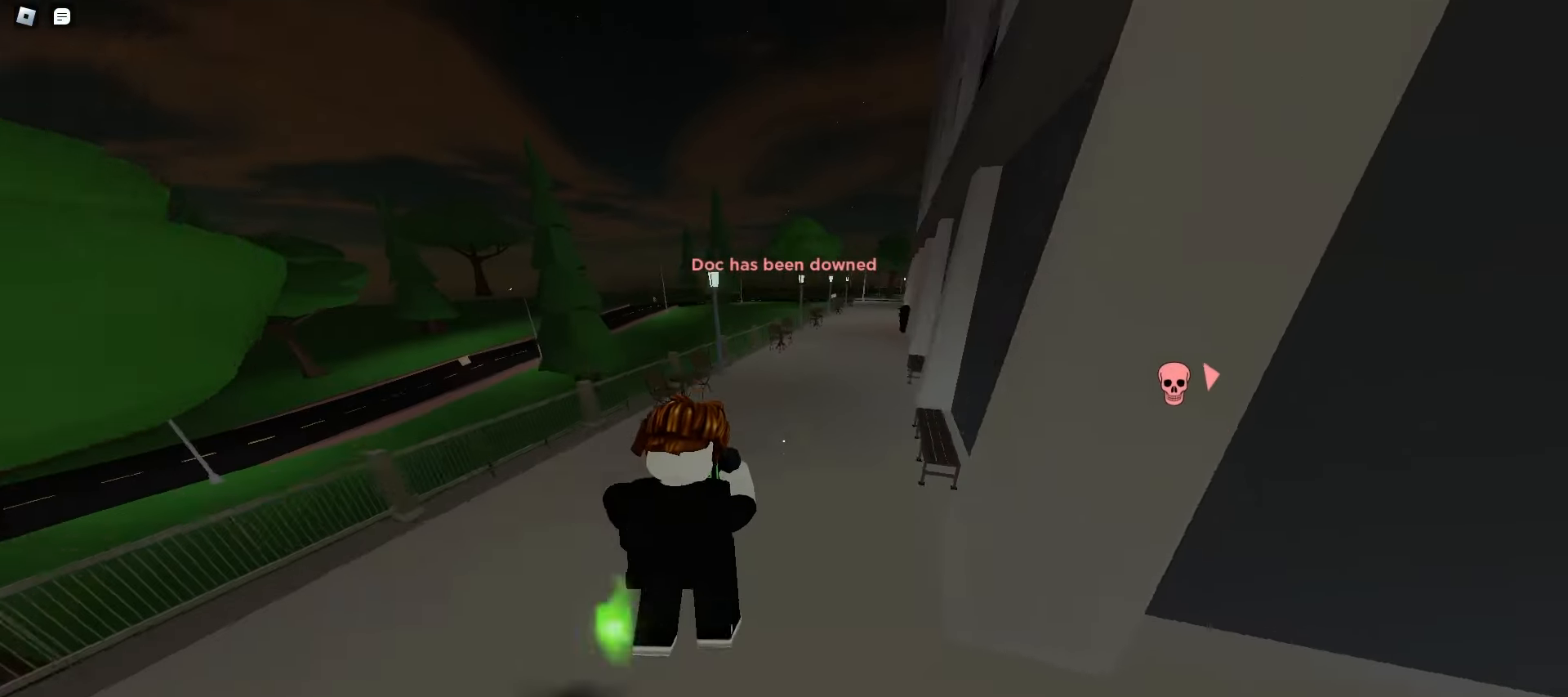
{"keys": ["d", "w"], "mouse": [], "events": [[50, "d", "up"], [83, "a", "down"], [233, "a", "up"], [317, "d", "down"], [467, "space", "down"], [500, "space", "up"]]}
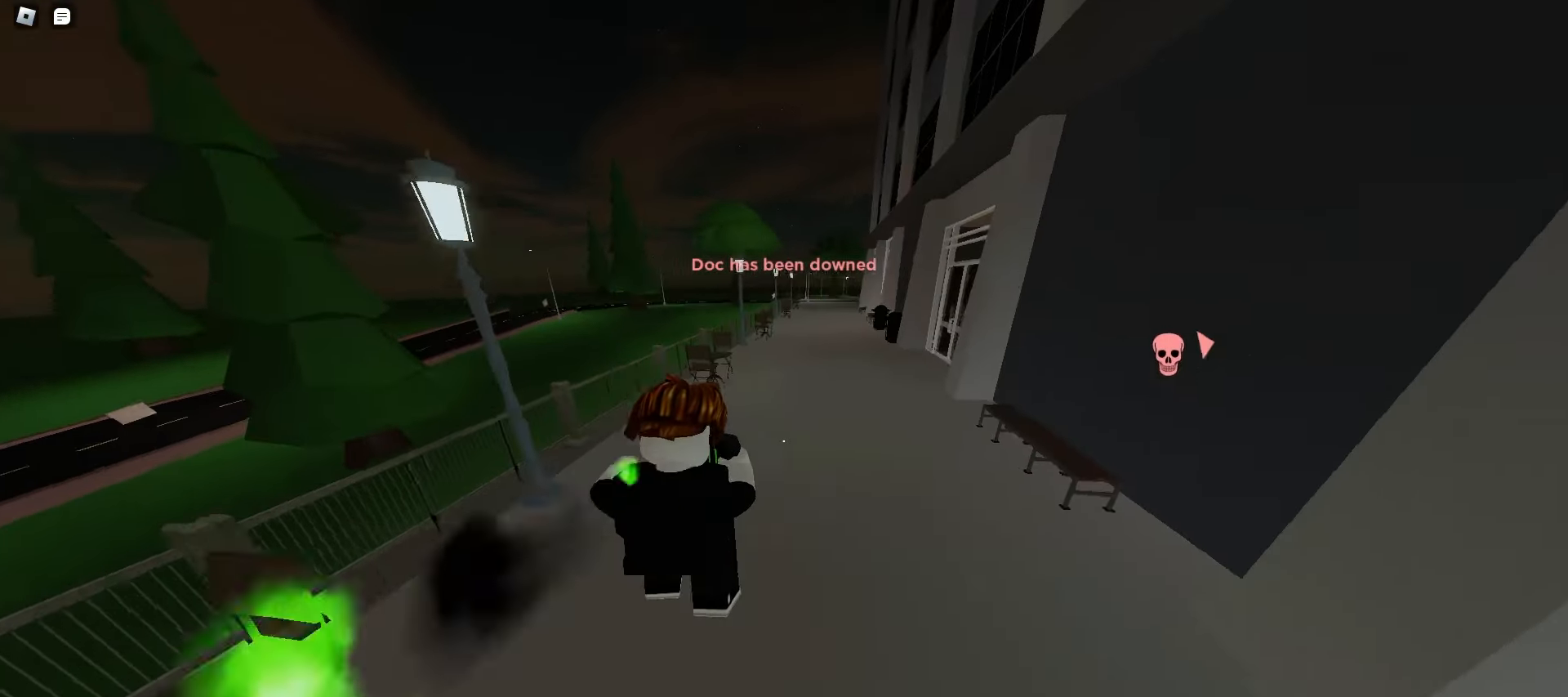
{"keys": ["a", "w"], "mouse": [], "events": [[33, "space", "down"], [67, "space", "up"], [100, "space", "down"], [133, "space", "up"], [150, "d", "up"], [150, "space", "down"], [183, "a", "down"], [183, "space", "up"], [217, "space", "down"], [250, "space", "up"], [283, "space", "down"], [317, "space", "up"]]}
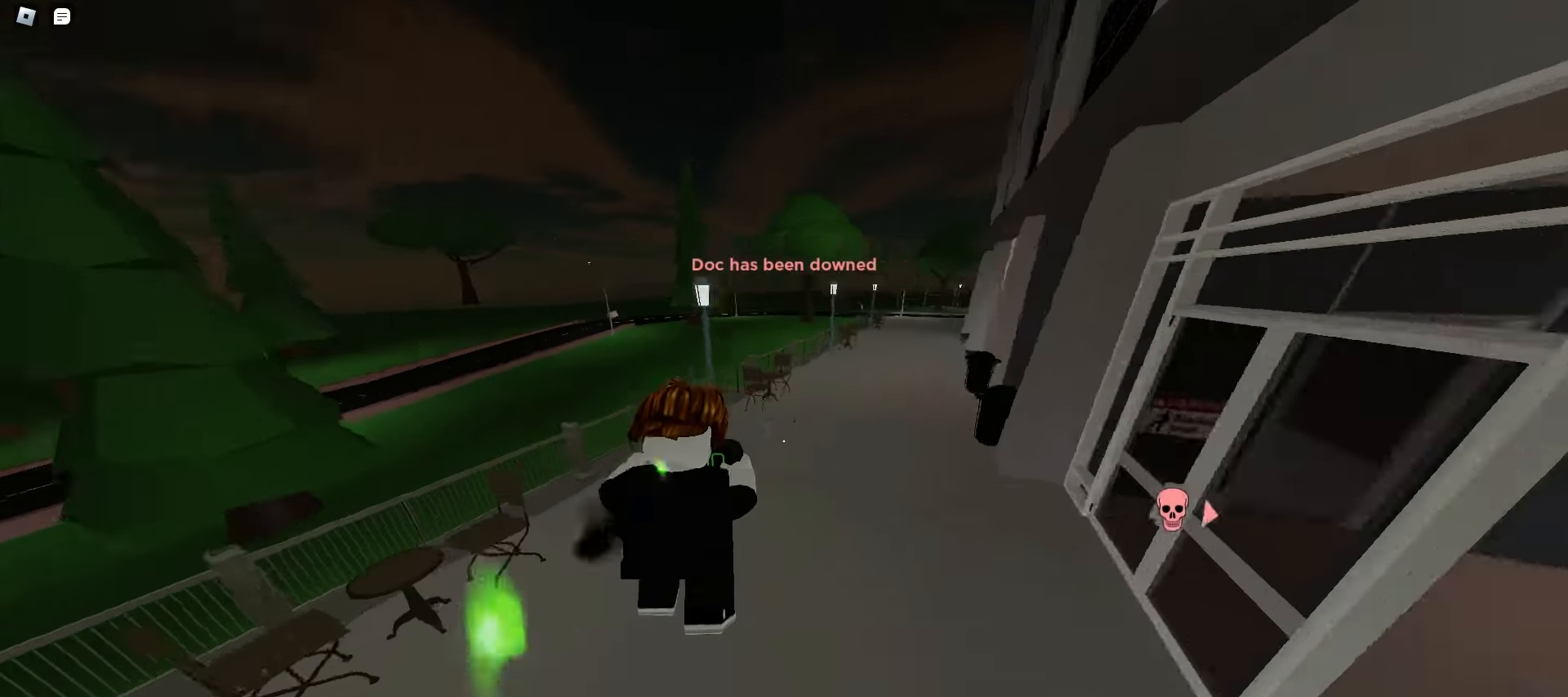
{"keys": ["a", "w"], "mouse": [], "events": [[67, "a", "up"], [83, "d", "down"], [83, "space", "down"], [117, "space", "up"], [150, "space", "down"], [183, "space", "up"], [217, "space", "down"], [250, "space", "up"], [267, "space", "down"], [300, "space", "up"], [333, "space", "down"], [367, "space", "up"], [400, "d", "up"], [400, "space", "down"], [417, "a", "down"], [433, "space", "up"]]}
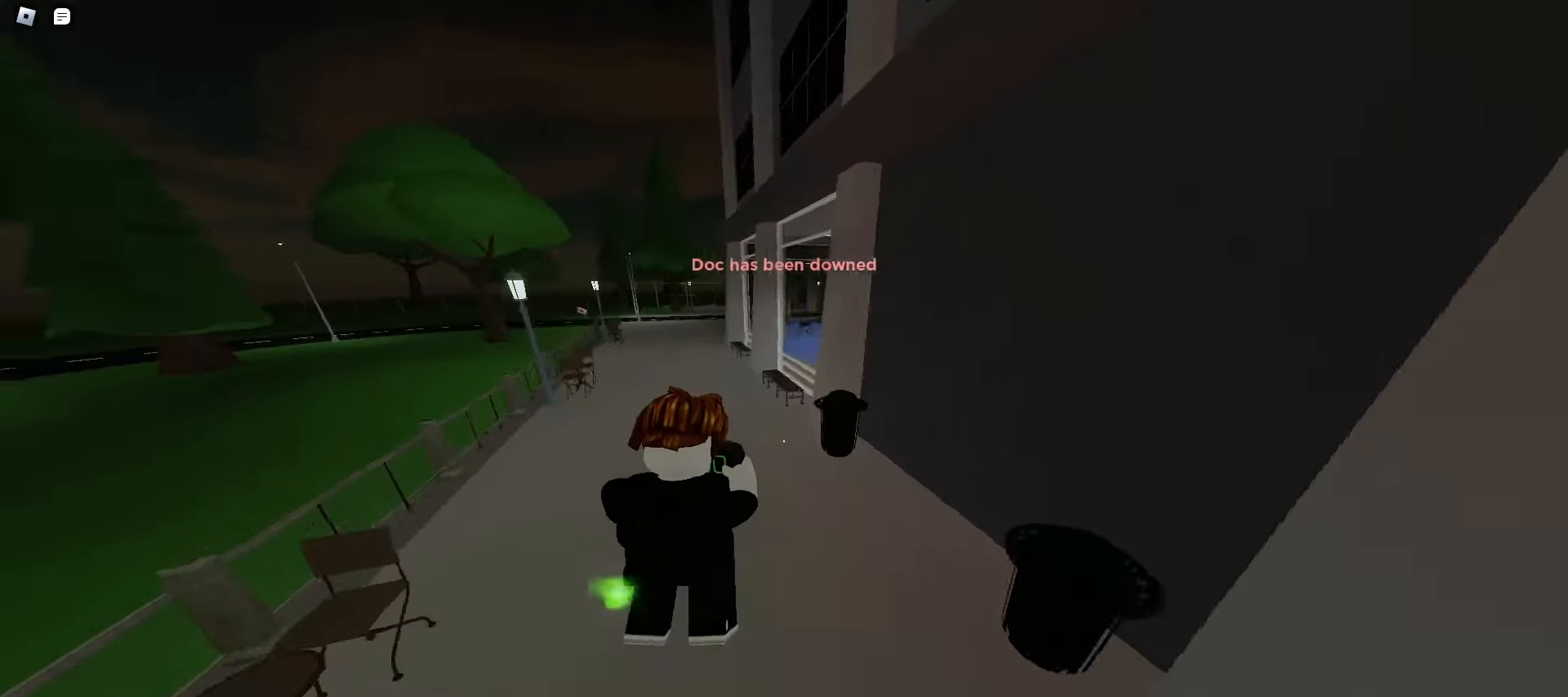
{"keys": ["d", "space", "w"], "mouse": [], "events": [[267, "a", "up"], [300, "d", "down"], [317, "space", "down"], [350, "space", "up"], [383, "space", "down"], [417, "space", "up"], [450, "space", "down"], [483, "space", "up"], [500, "space", "down"]]}
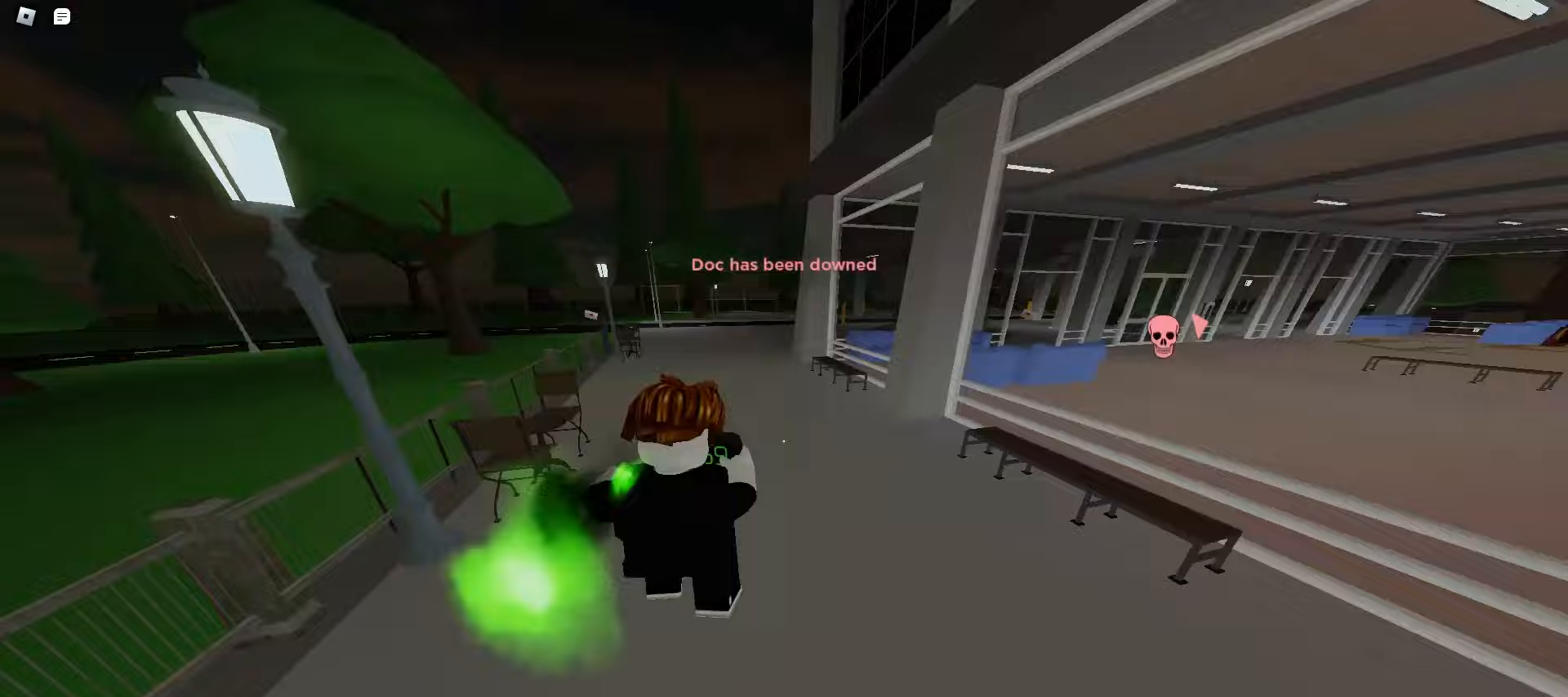
{"keys": ["a", "w"], "mouse": [], "events": [[33, "space", "up"], [67, "space", "down"], [83, "d", "up"], [100, "space", "up"], [117, "a", "down"], [133, "space", "down"], [167, "space", "up"]]}
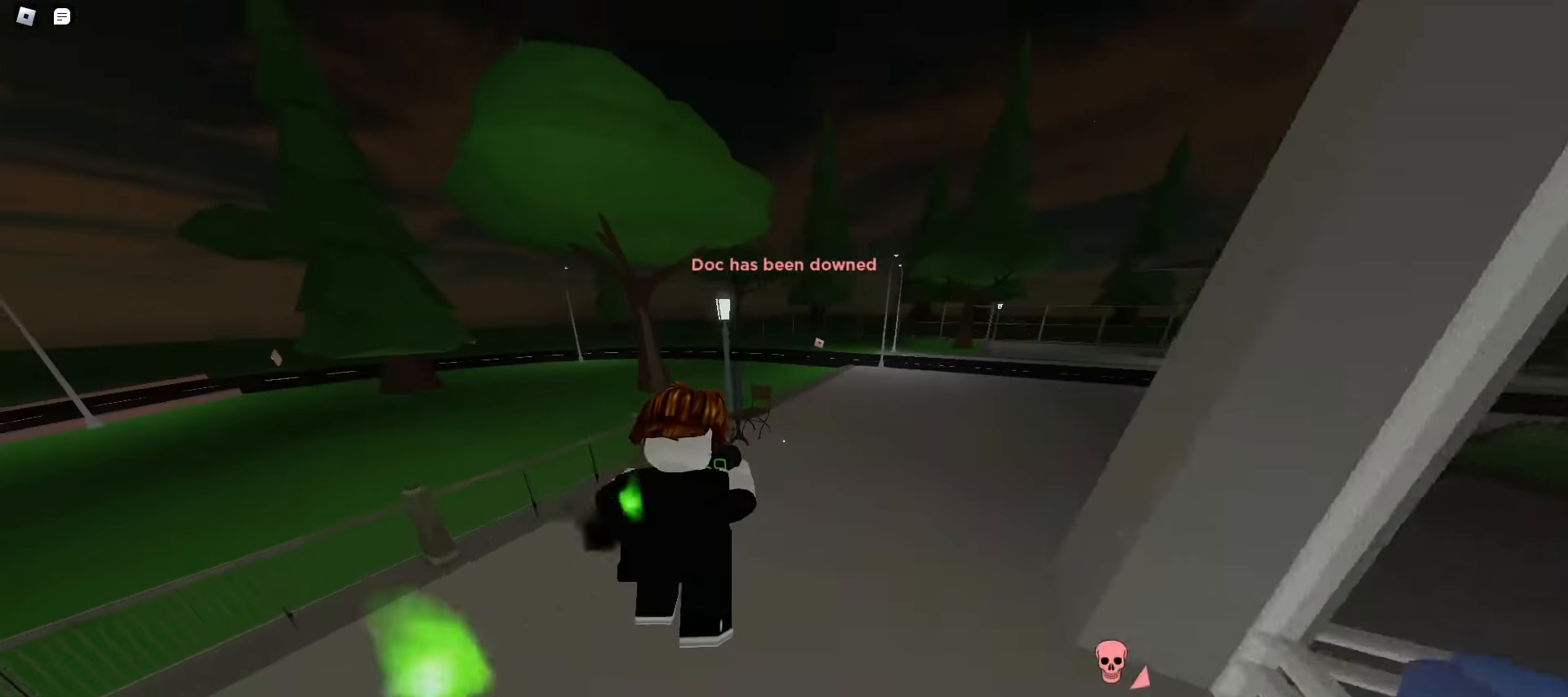
{"keys": ["d", "w"], "mouse": [], "events": [[33, "a", "up"], [67, "d", "down"], [117, "space", "down"], [150, "space", "up"], [183, "space", "down"], [200, "space", "up"], [233, "space", "down"], [267, "space", "up"], [300, "space", "down"], [333, "space", "up"], [367, "space", "down"], [400, "space", "up"]]}
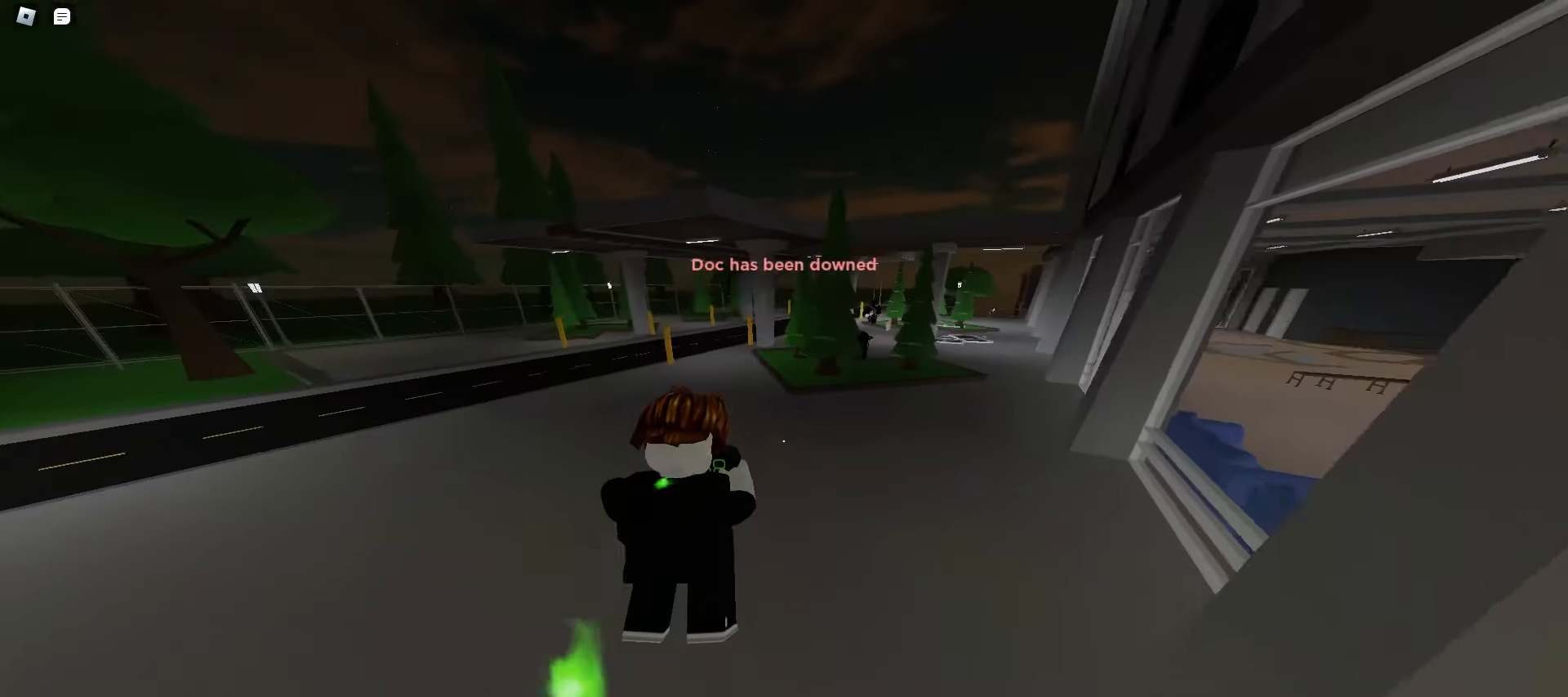
{"keys": ["d", "space", "w"], "mouse": [], "events": [[250, "space", "down"], [283, "space", "up"], [317, "space", "down"], [350, "space", "up"], [383, "space", "down"], [400, "space", "up"], [433, "space", "down"], [467, "space", "up"], [500, "space", "down"]]}
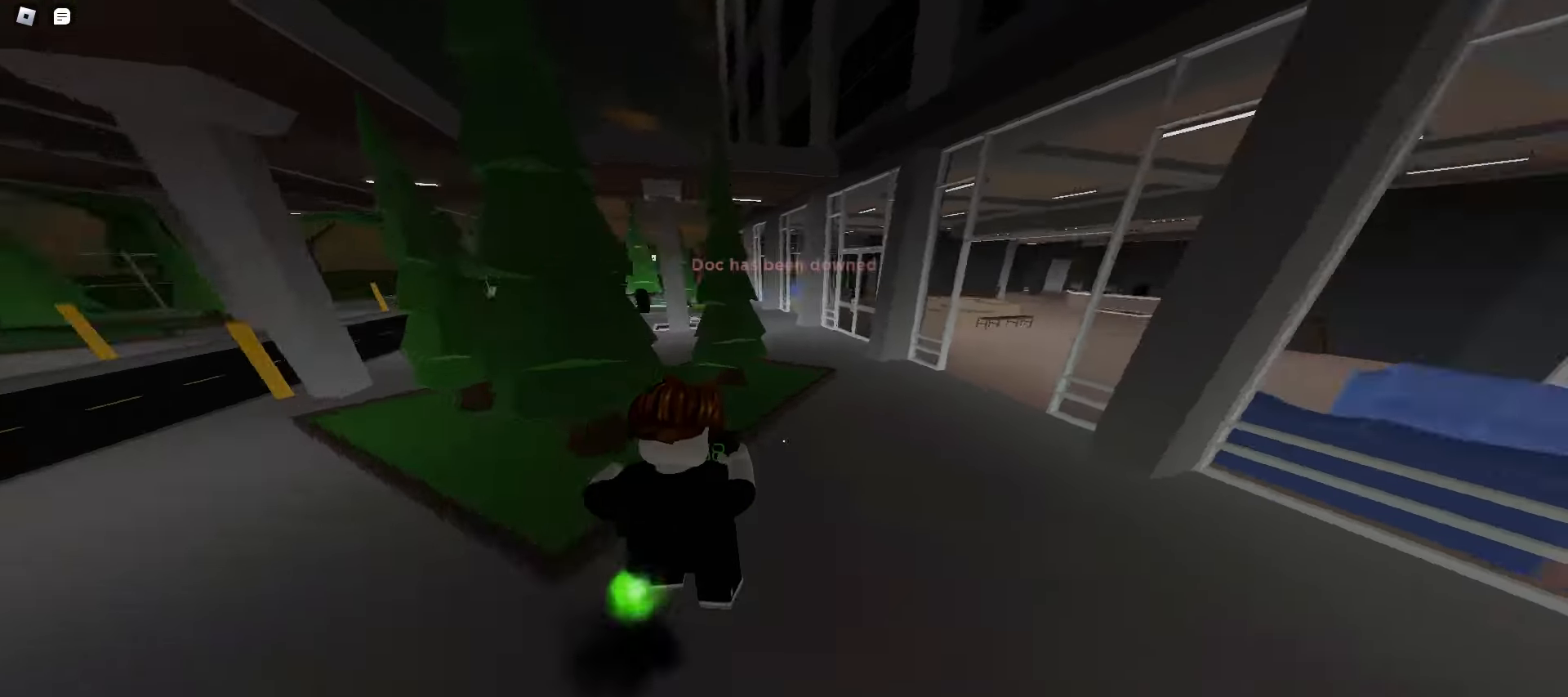
{"keys": ["a", "w"], "mouse": [], "events": [[33, "space", "up"], [67, "space", "down"], [100, "space", "up"], [150, "a", "down"], [150, "d", "up"]]}
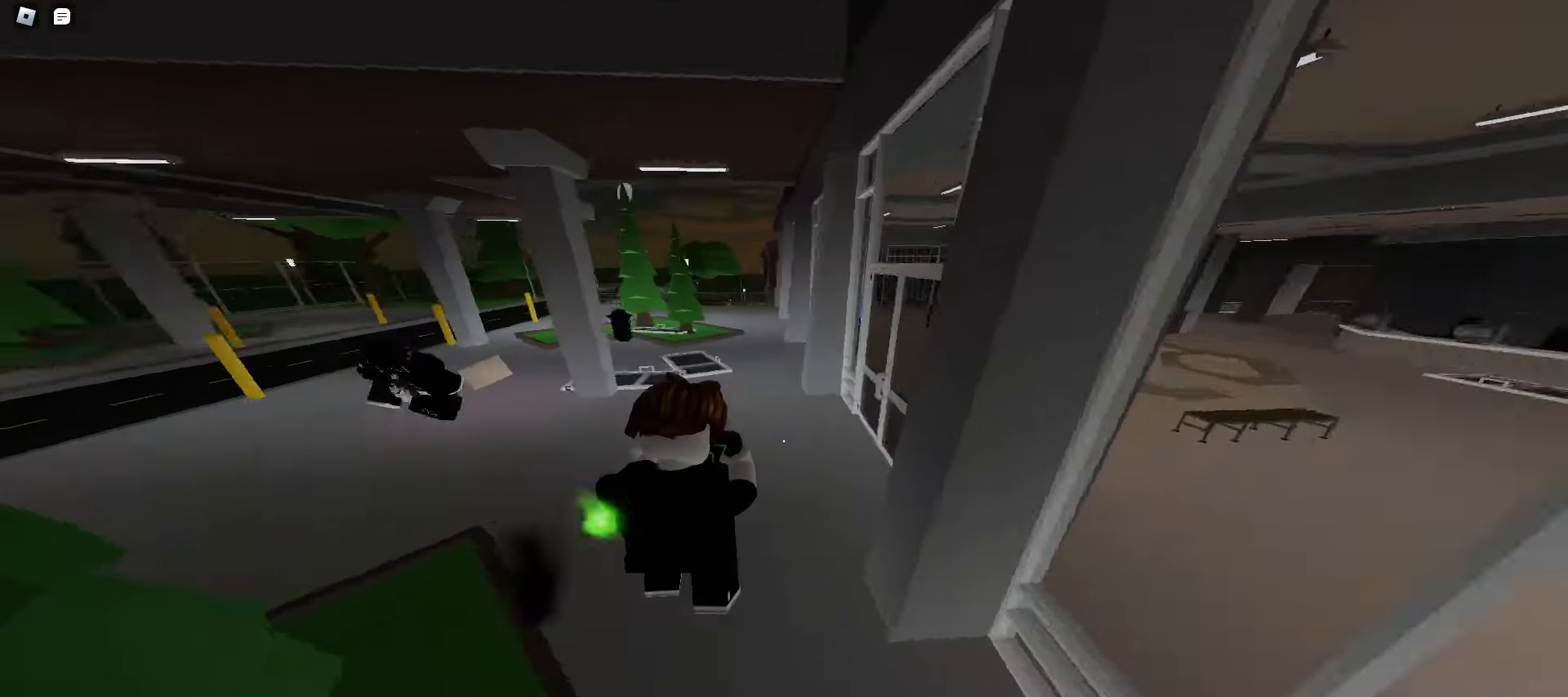
{"keys": ["a", "w"], "mouse": [], "events": [[100, "space", "down"], [133, "a", "up"], [133, "space", "up"], [167, "d", "down"], [167, "space", "down"], [200, "space", "up"], [233, "space", "down"], [267, "space", "up"], [300, "space", "down"], [317, "space", "up"], [350, "a", "down"], [350, "d", "up"], [350, "space", "down"], [383, "space", "up"]]}
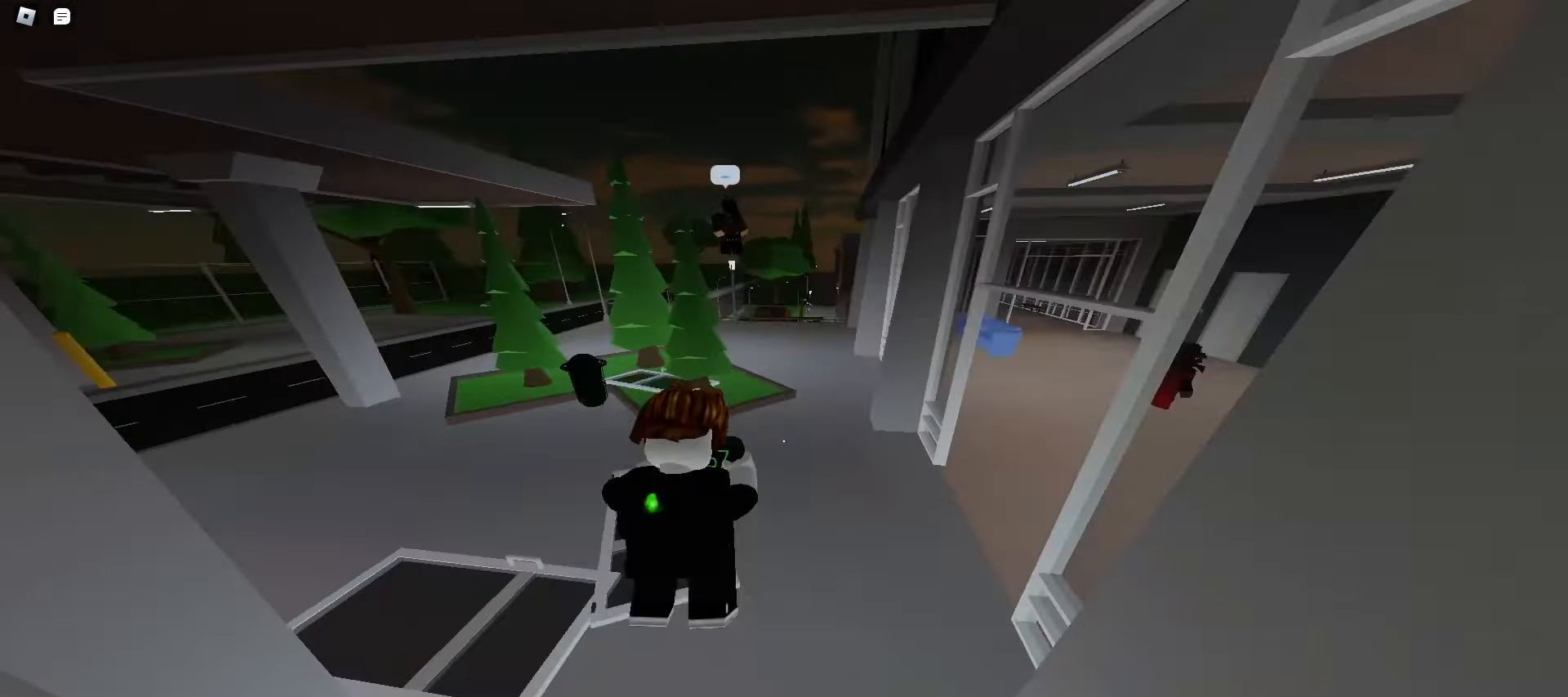
{"keys": ["a", "w"], "mouse": [], "events": [[117, "a", "up"], [167, "d", "down"], [217, "space", "down"], [250, "space", "up"], [267, "space", "down"], [300, "space", "up"], [333, "space", "down"], [367, "d", "up"], [367, "space", "up"], [400, "a", "down"], [400, "space", "down"], [433, "space", "up"], [467, "space", "down"], [483, "space", "up"]]}
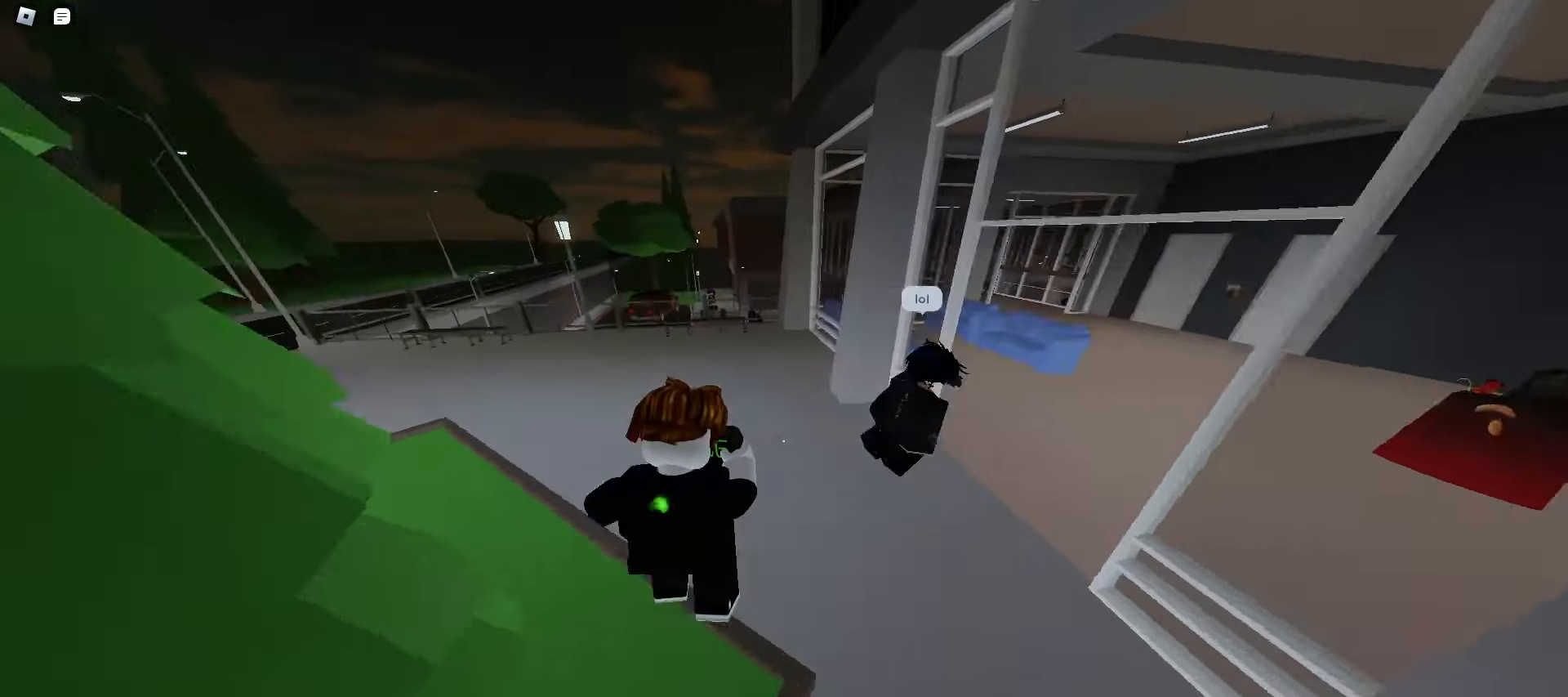
{"keys": ["a", "w"], "mouse": [], "events": [[283, "a", "up"], [317, "d", "down"], [450, "a", "down"], [450, "d", "up"]]}
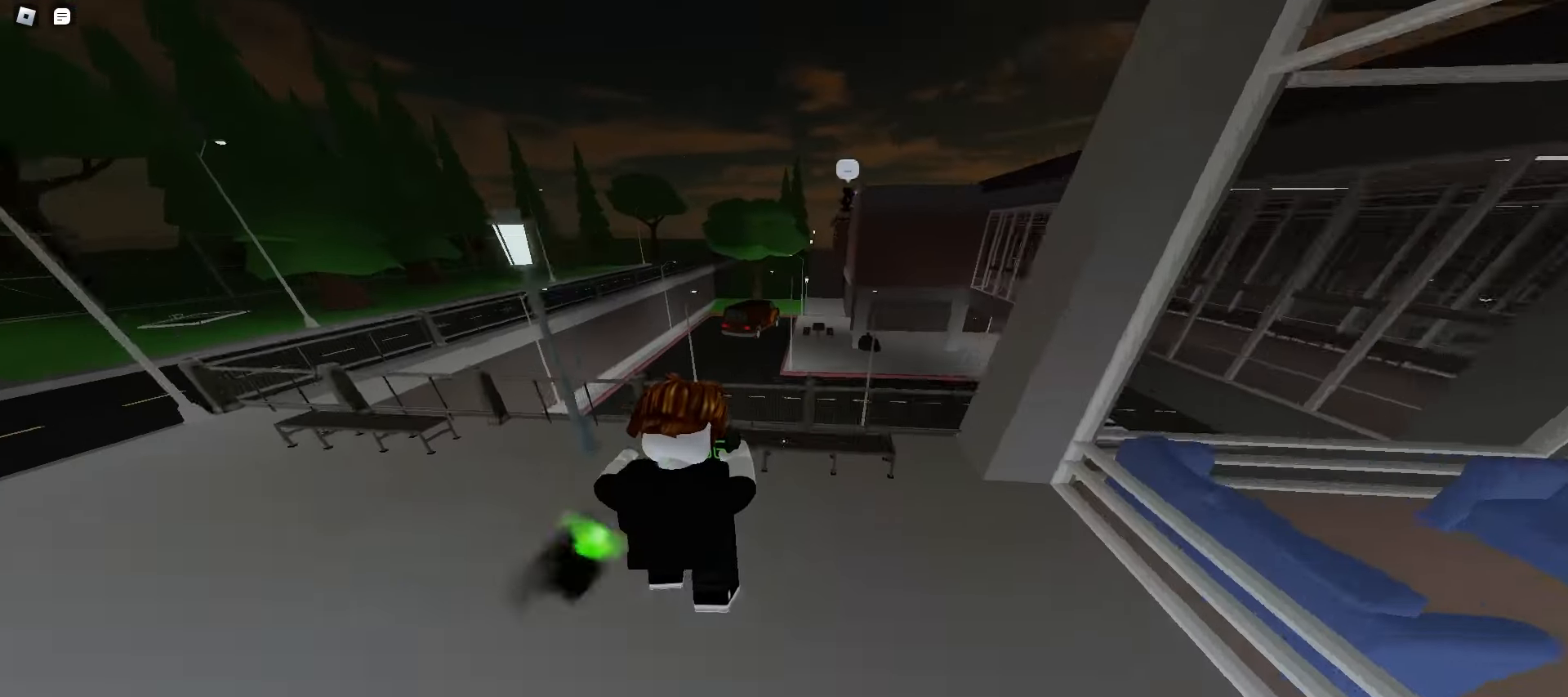
{"keys": ["a", "space", "w"], "mouse": [], "events": [[117, "a", "up"], [117, "d", "down"], [167, "space", "down"], [200, "space", "up"], [233, "space", "down"], [267, "space", "up"], [300, "space", "down"], [333, "space", "up"], [367, "space", "down"], [383, "a", "down"], [383, "d", "up"], [400, "space", "up"], [417, "space", "down"], [450, "space", "up"], [483, "space", "down"]]}
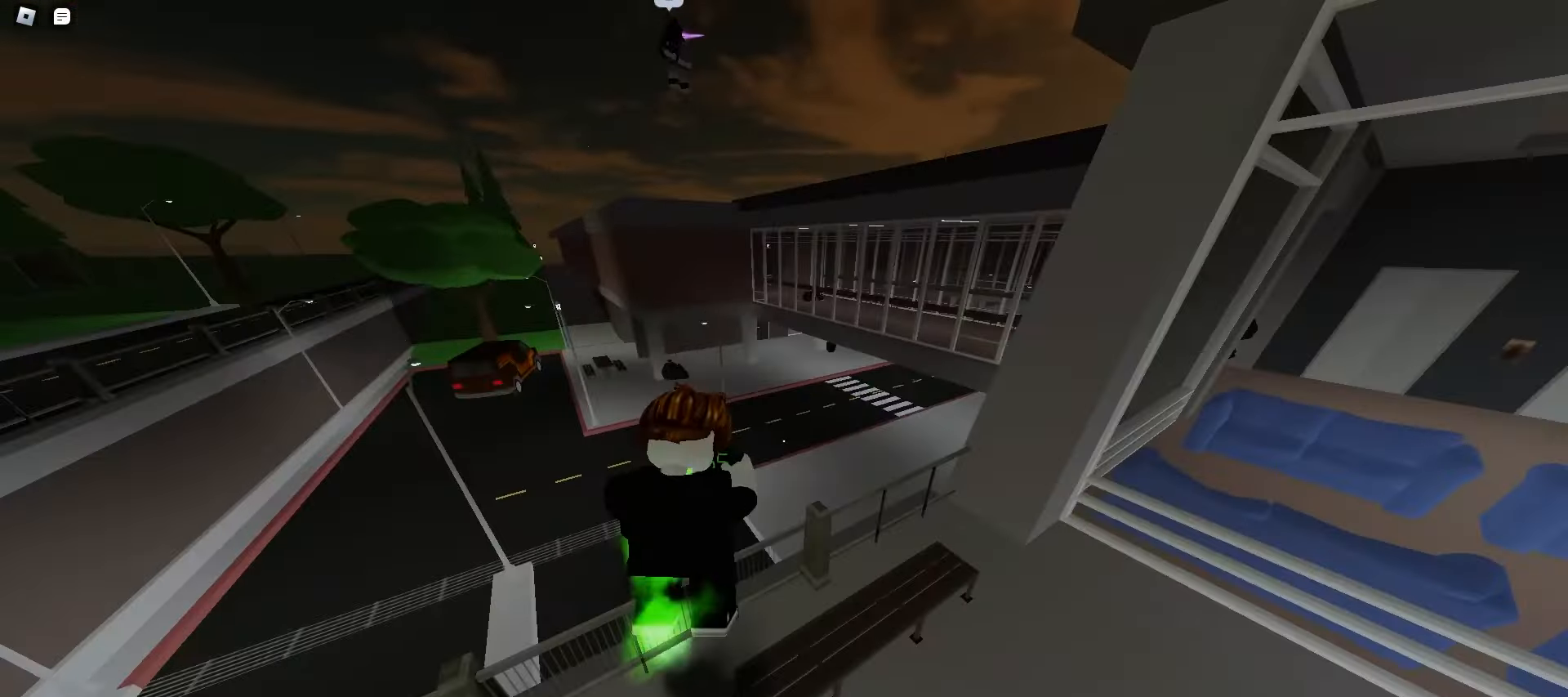
{"keys": ["d", "w"], "mouse": [], "events": [[17, "space", "up"], [133, "a", "up"], [150, "d", "down"]]}
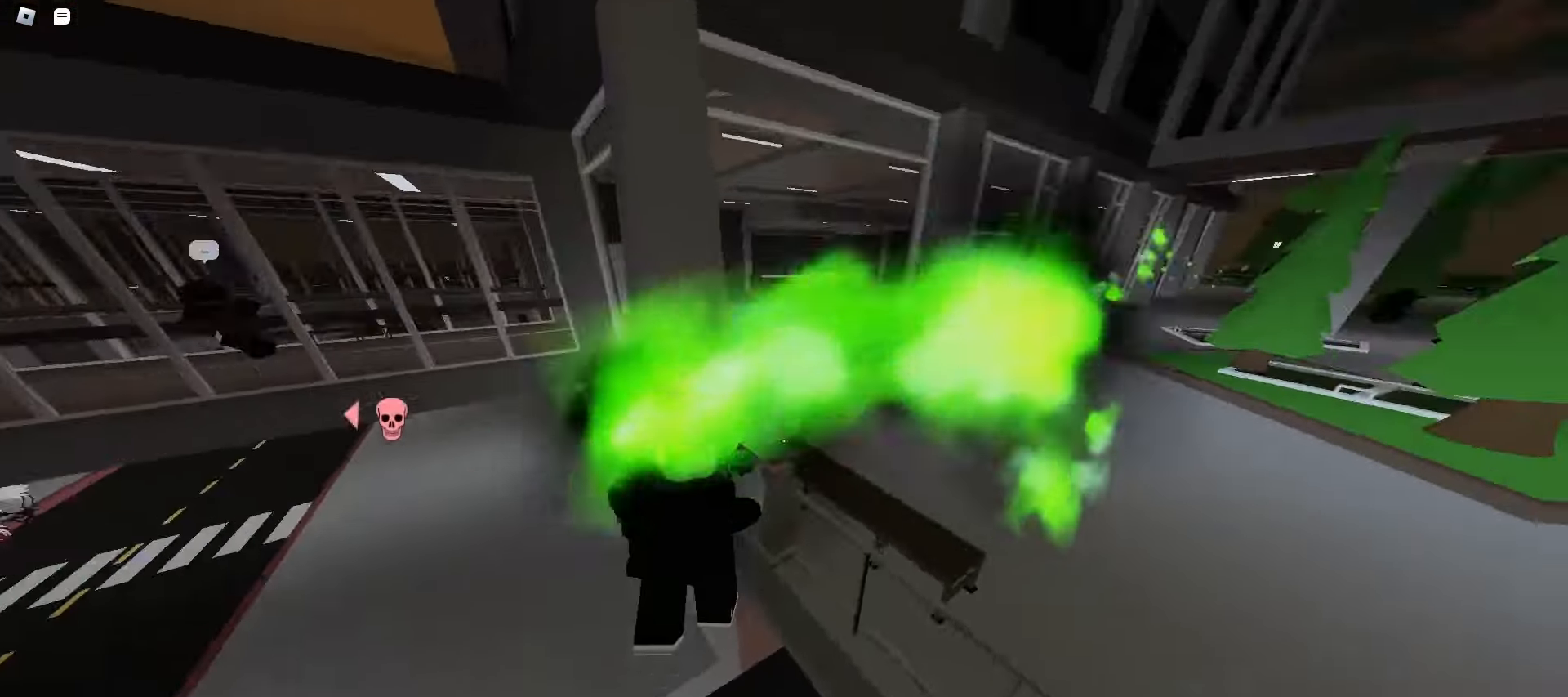
{"keys": ["d", "w"], "mouse": [], "events": [[83, "a", "down"], [83, "d", "up"], [417, "a", "up"], [433, "d", "down"]]}
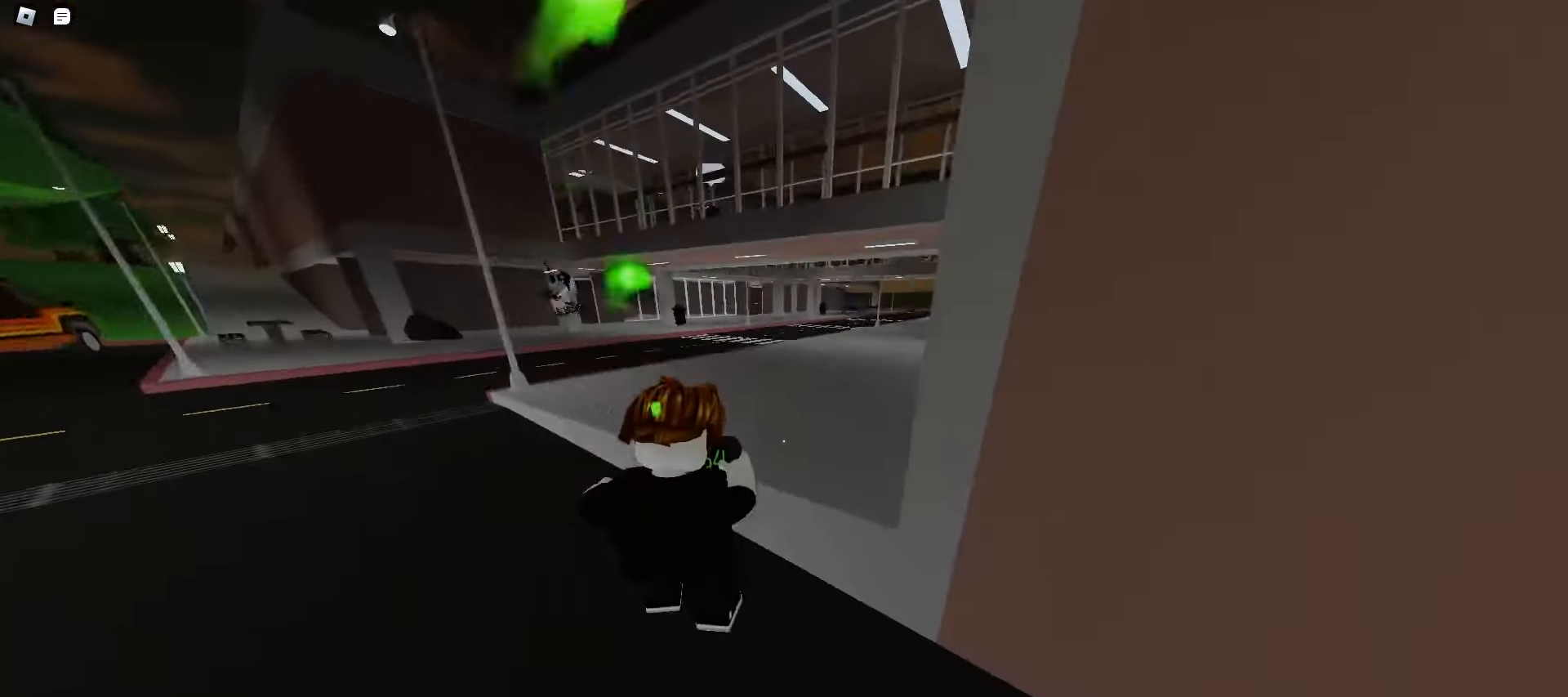
{"keys": ["a", "w"], "mouse": [], "events": [[150, "a", "down"], [150, "d", "up"], [350, "a", "up"], [383, "d", "down"], [467, "a", "down"], [467, "d", "up"]]}
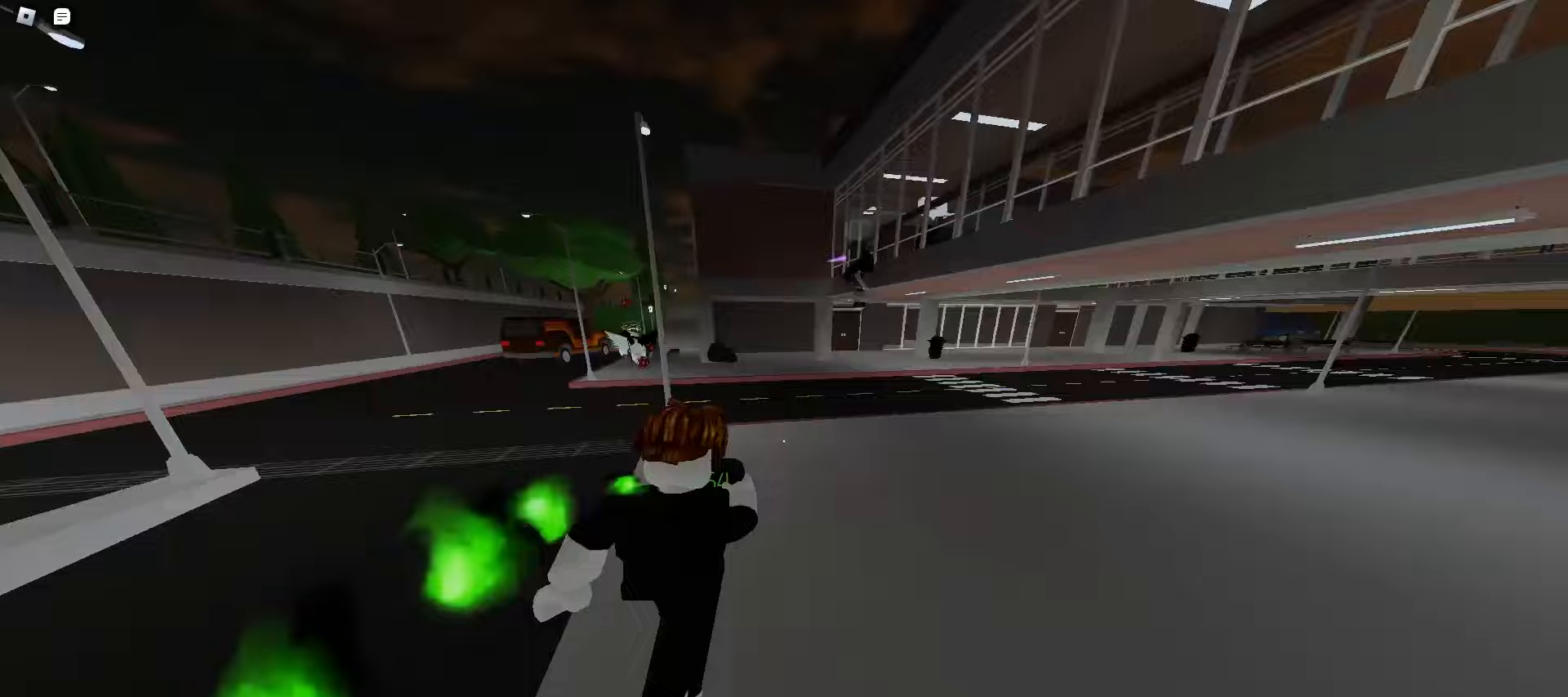
{"keys": ["d", "w"], "mouse": [], "events": [[167, "a", "up"], [167, "d", "down"]]}
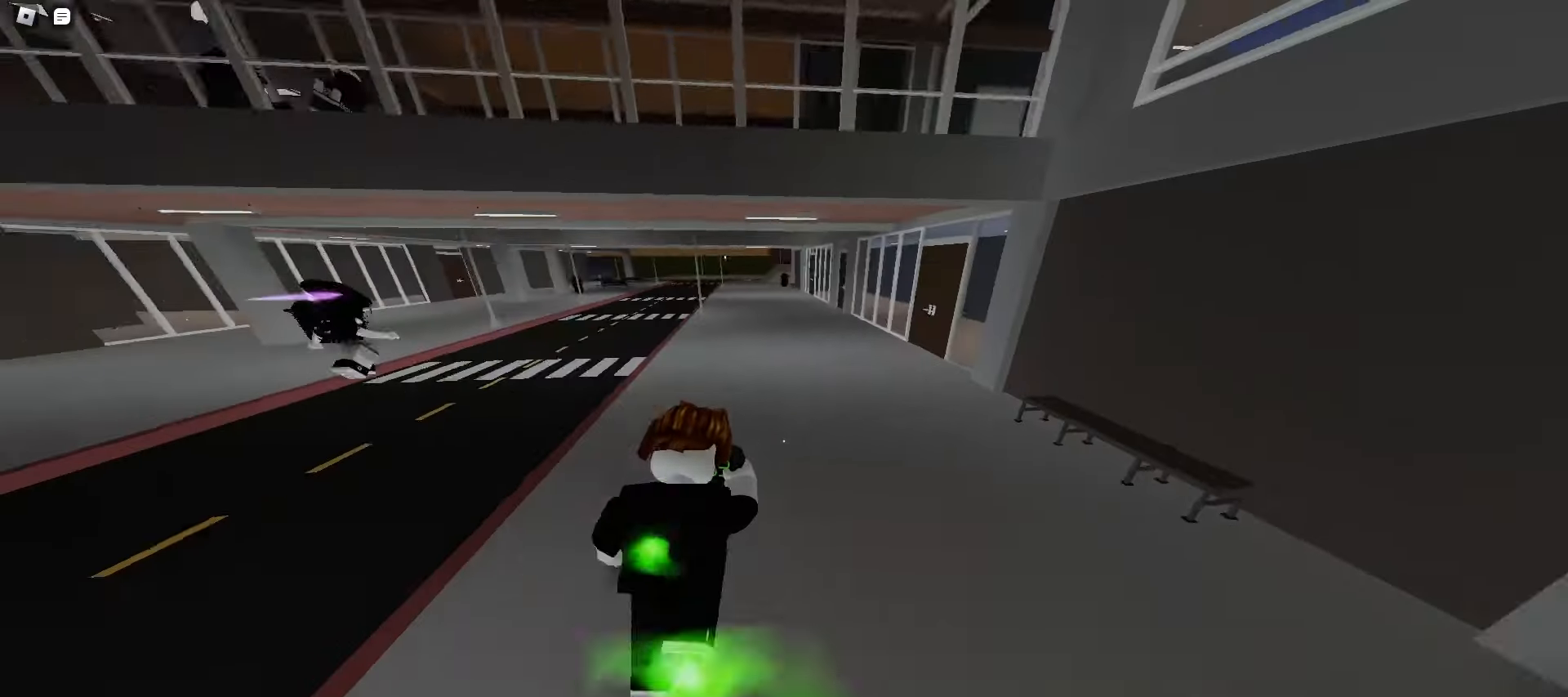
{"keys": ["a", "space", "w"], "mouse": [], "events": [[33, "a", "down"], [33, "d", "up"], [433, "space", "down"], [467, "space", "up"], [500, "space", "down"]]}
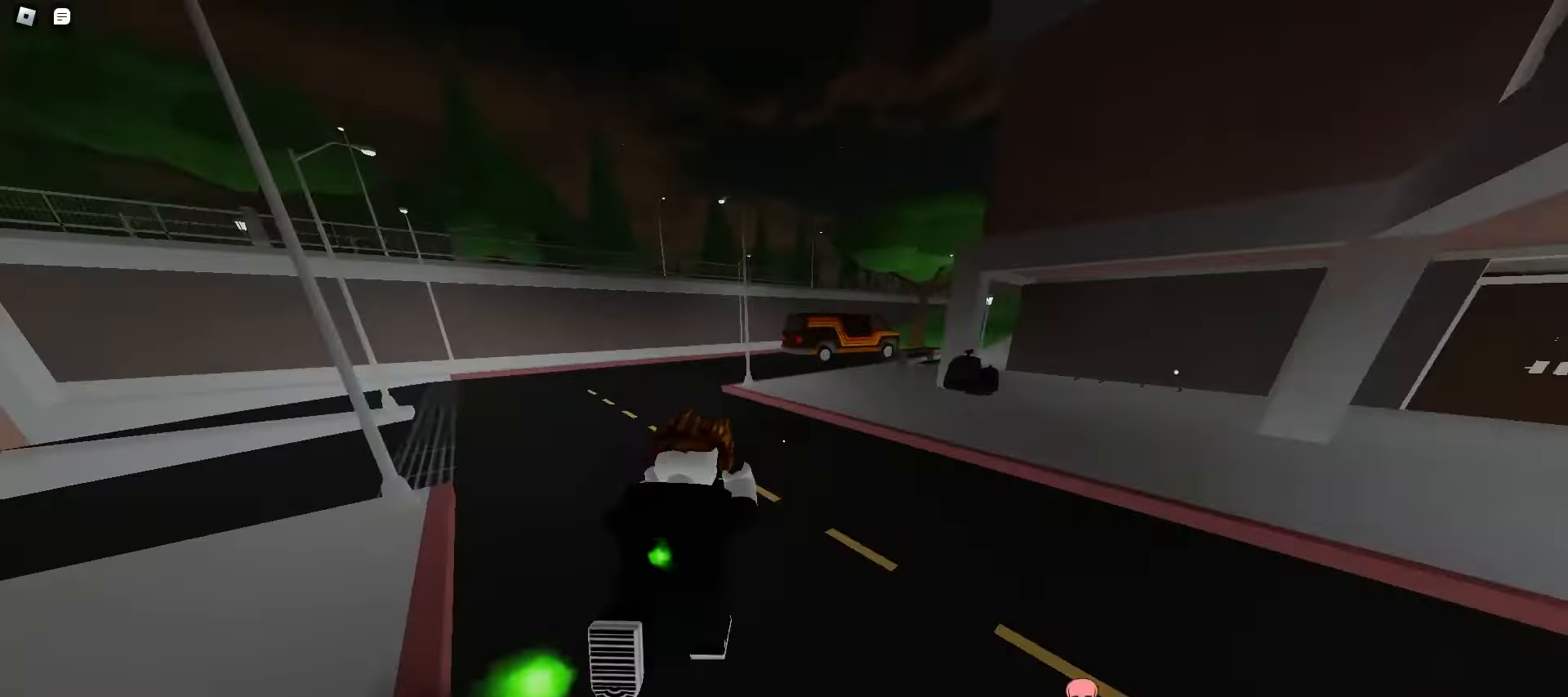
{"keys": ["d", "w"], "mouse": [], "events": [[33, "space", "up"], [67, "space", "down"], [100, "space", "up"], [117, "a", "up"], [133, "d", "down"], [133, "space", "down"], [167, "space", "up"], [200, "space", "down"], [217, "space", "up"], [250, "space", "down"], [283, "space", "up"]]}
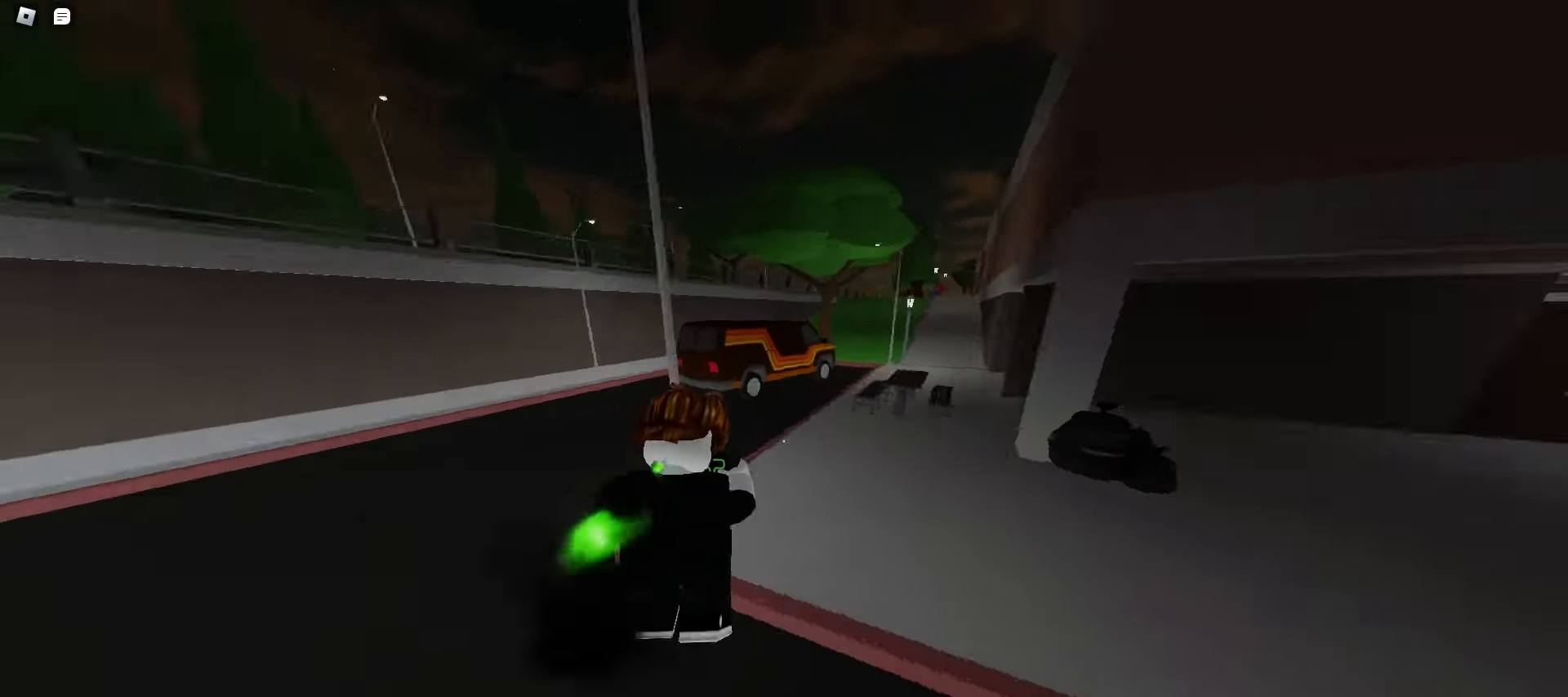
{"keys": ["d", "w"], "mouse": [], "events": [[133, "space", "down"], [167, "space", "up"], [200, "space", "down"], [233, "space", "up"], [267, "space", "down"], [300, "space", "up"], [333, "space", "down"], [367, "space", "up"]]}
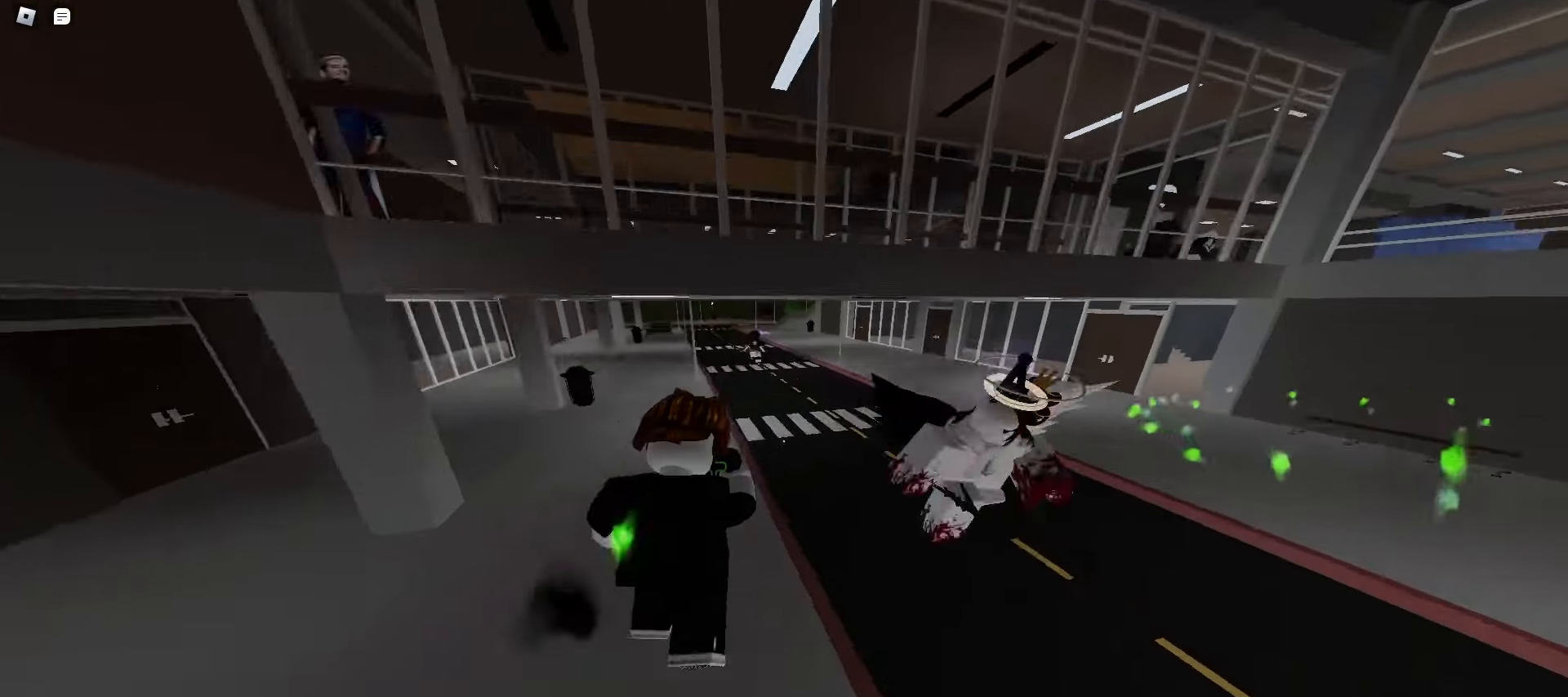
{"keys": ["d", "space", "w"], "mouse": [], "events": [[50, "d", "up"], [283, "d", "down"], [367, "space", "down"], [383, "space", "up"], [417, "space", "down"], [450, "space", "up"], [483, "space", "down"]]}
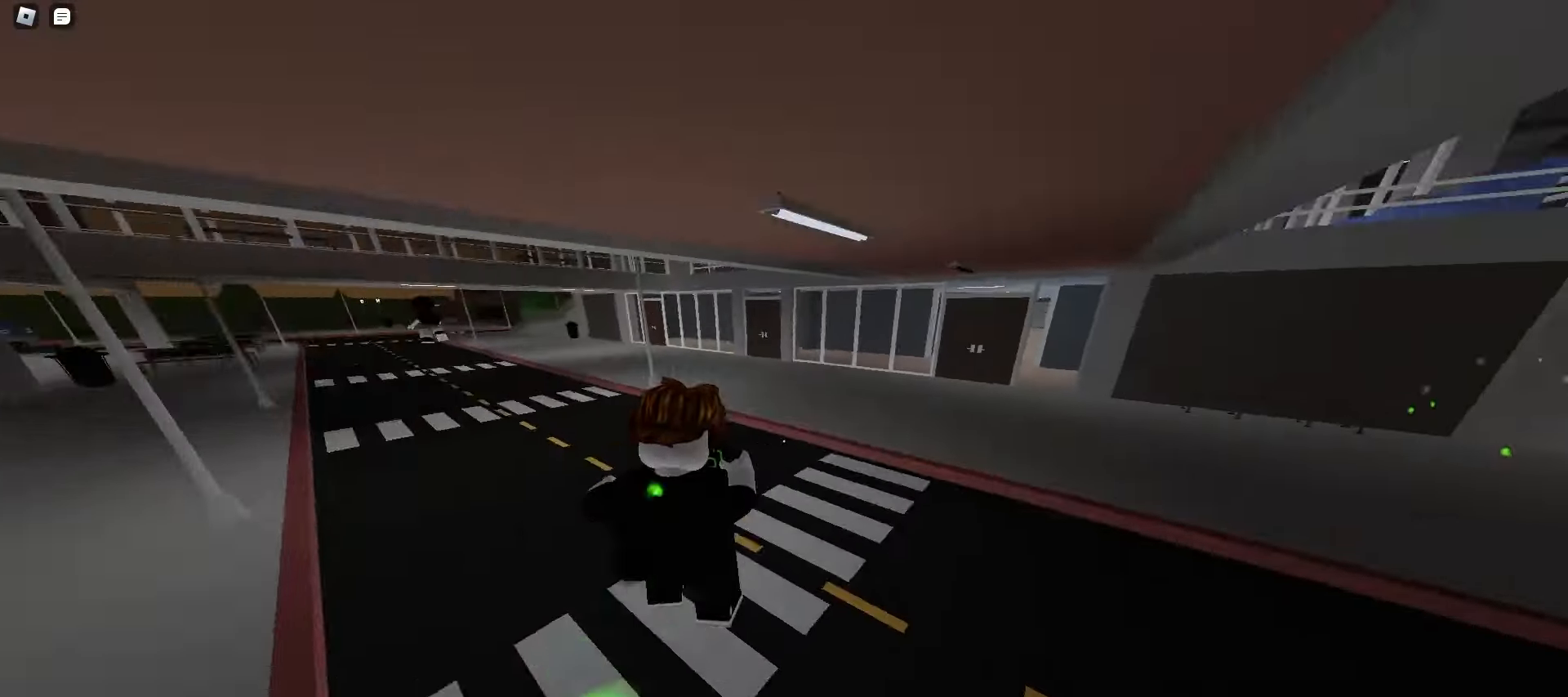
{"keys": ["a", "w"], "mouse": [], "events": [[17, "space", "up"], [50, "space", "down"], [67, "space", "up"], [100, "space", "down"], [133, "space", "up"], [167, "space", "down"], [200, "space", "up"], [317, "d", "up"], [367, "a", "down"]]}
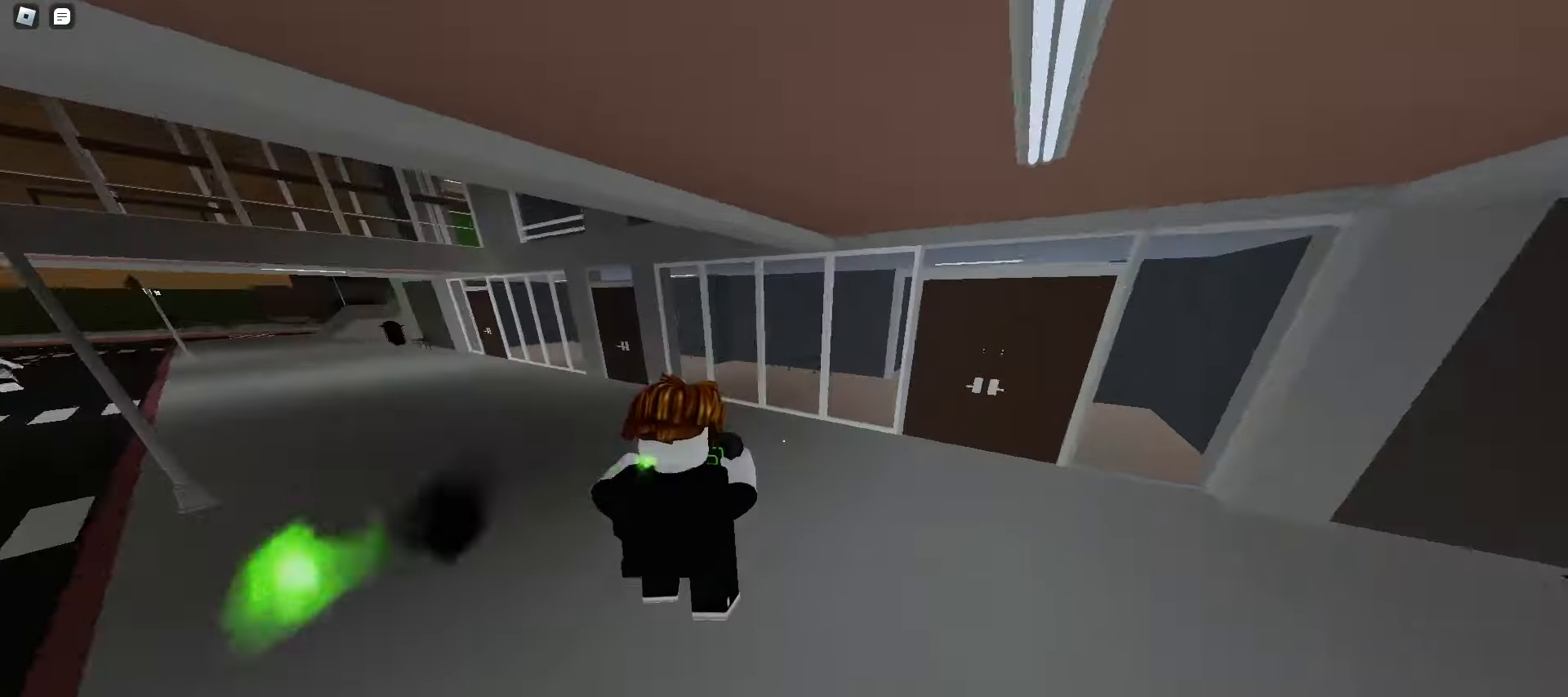
{"keys": ["a", "w"], "mouse": [], "events": [[100, "space", "down"], [133, "space", "up"], [167, "space", "down"], [200, "space", "up"], [217, "space", "down"], [250, "space", "up"], [283, "space", "down"], [317, "space", "up"], [350, "space", "down"], [383, "space", "up"], [417, "space", "down"], [433, "space", "up"]]}
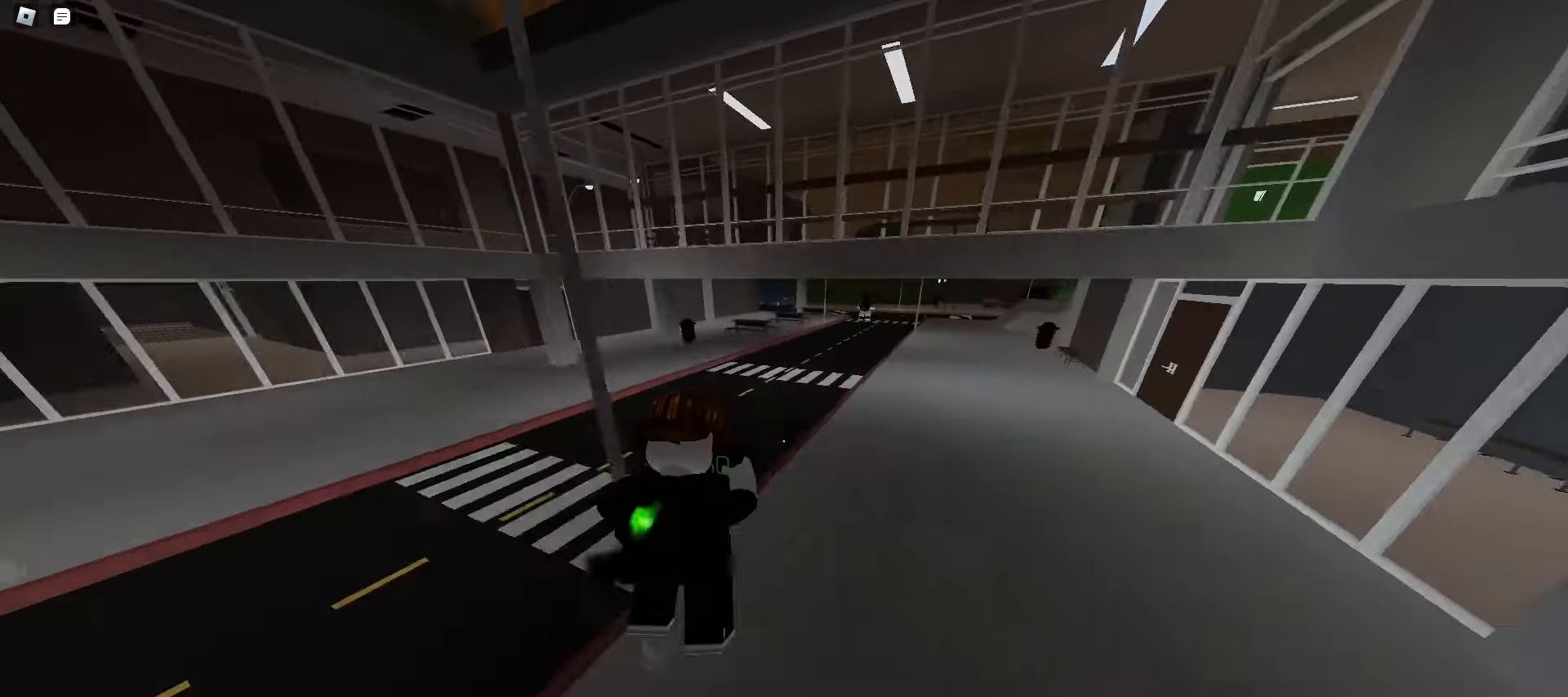
{"keys": ["a", "w"], "mouse": [], "events": [[217, "space", "down"], [250, "space", "up"], [283, "space", "down"], [317, "space", "up"], [350, "space", "down"], [367, "space", "up"], [400, "space", "down"], [433, "space", "up"], [467, "space", "down"], [500, "space", "up"]]}
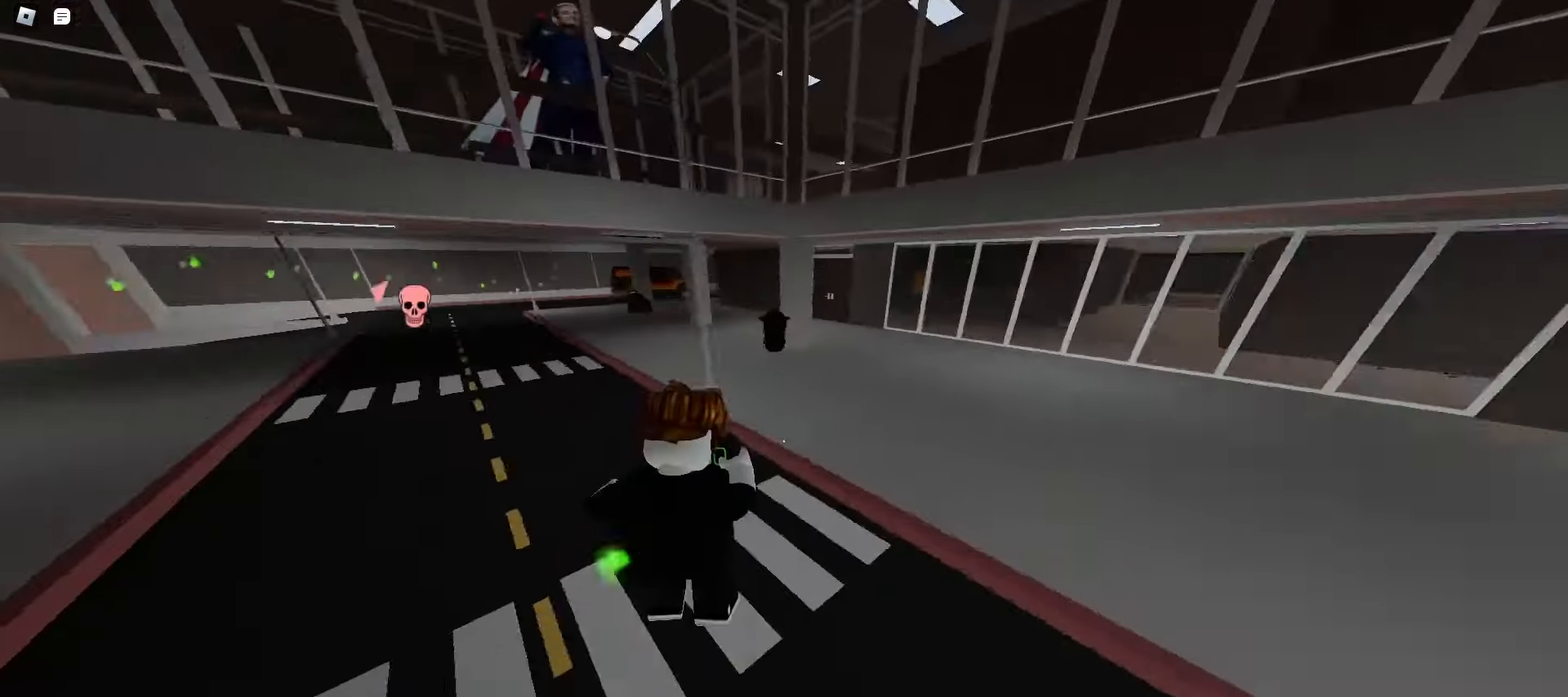
{"keys": ["space", "w"], "mouse": [], "events": [[17, "space", "down"], [50, "space", "up"], [83, "space", "down"], [117, "space", "up"], [250, "a", "up"], [433, "space", "down"], [450, "space", "up"], [483, "space", "down"]]}
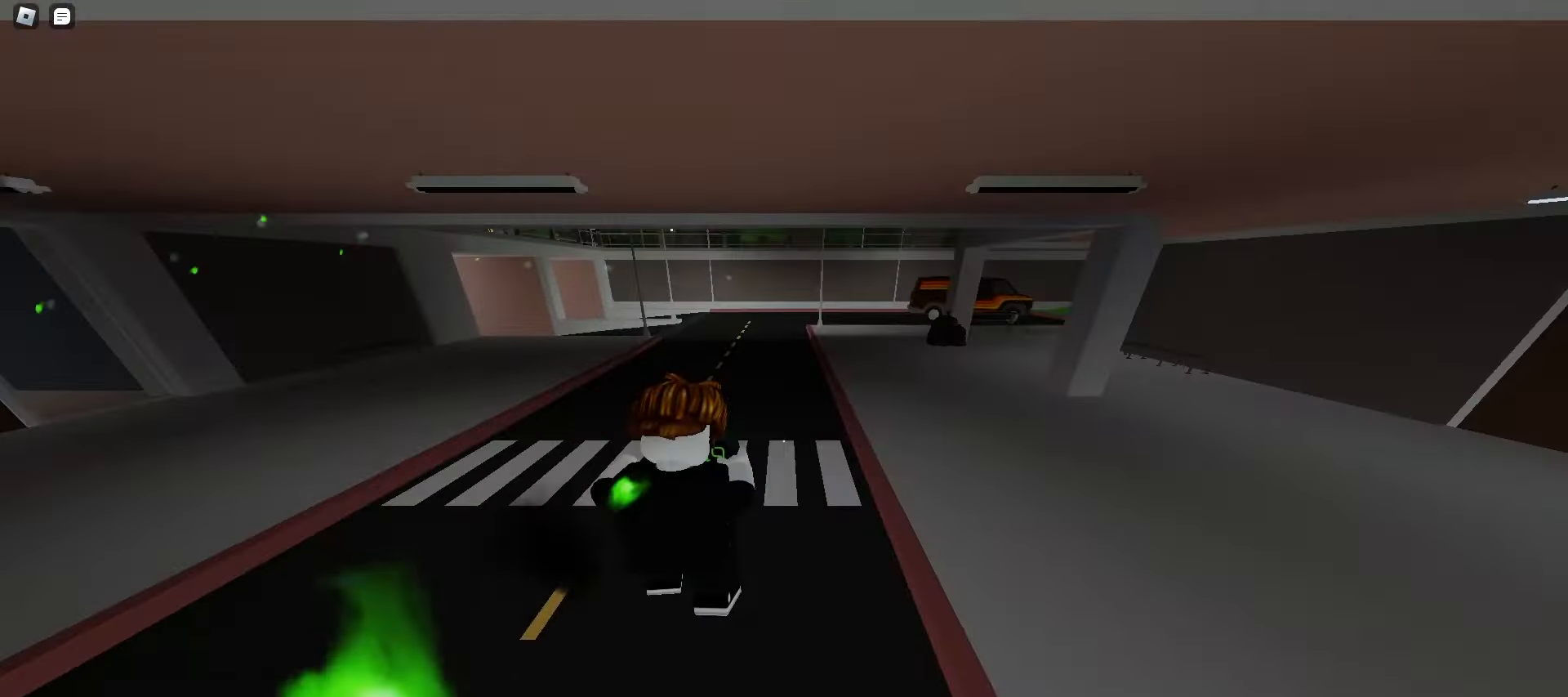
{"keys": ["a", "w"], "mouse": [], "events": [[17, "d", "down"], [17, "space", "up"], [50, "space", "down"], [83, "space", "up"], [117, "space", "down"], [150, "space", "up"], [183, "d", "up"], [183, "space", "down"], [200, "space", "up"], [217, "a", "down"], [233, "space", "down"], [267, "space", "up"], [300, "space", "down"], [333, "space", "up"]]}
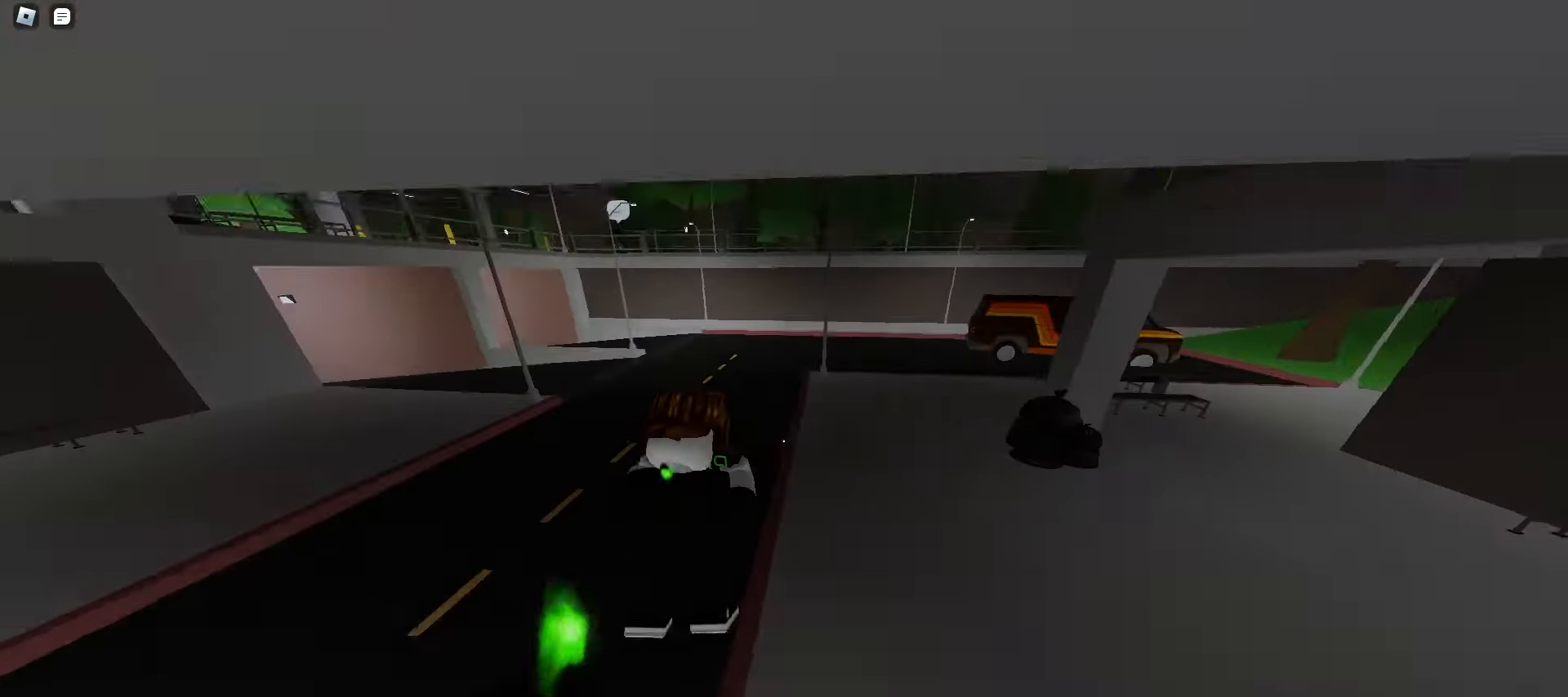
{"keys": ["a", "w"], "mouse": [], "events": [[150, "a", "up"], [200, "d", "down"], [200, "space", "down"], [233, "space", "up"], [267, "space", "down"], [300, "space", "up"], [333, "space", "down"], [367, "space", "up"], [383, "space", "down"], [417, "space", "up"], [433, "d", "up"], [450, "space", "down"], [467, "a", "down"], [483, "space", "up"]]}
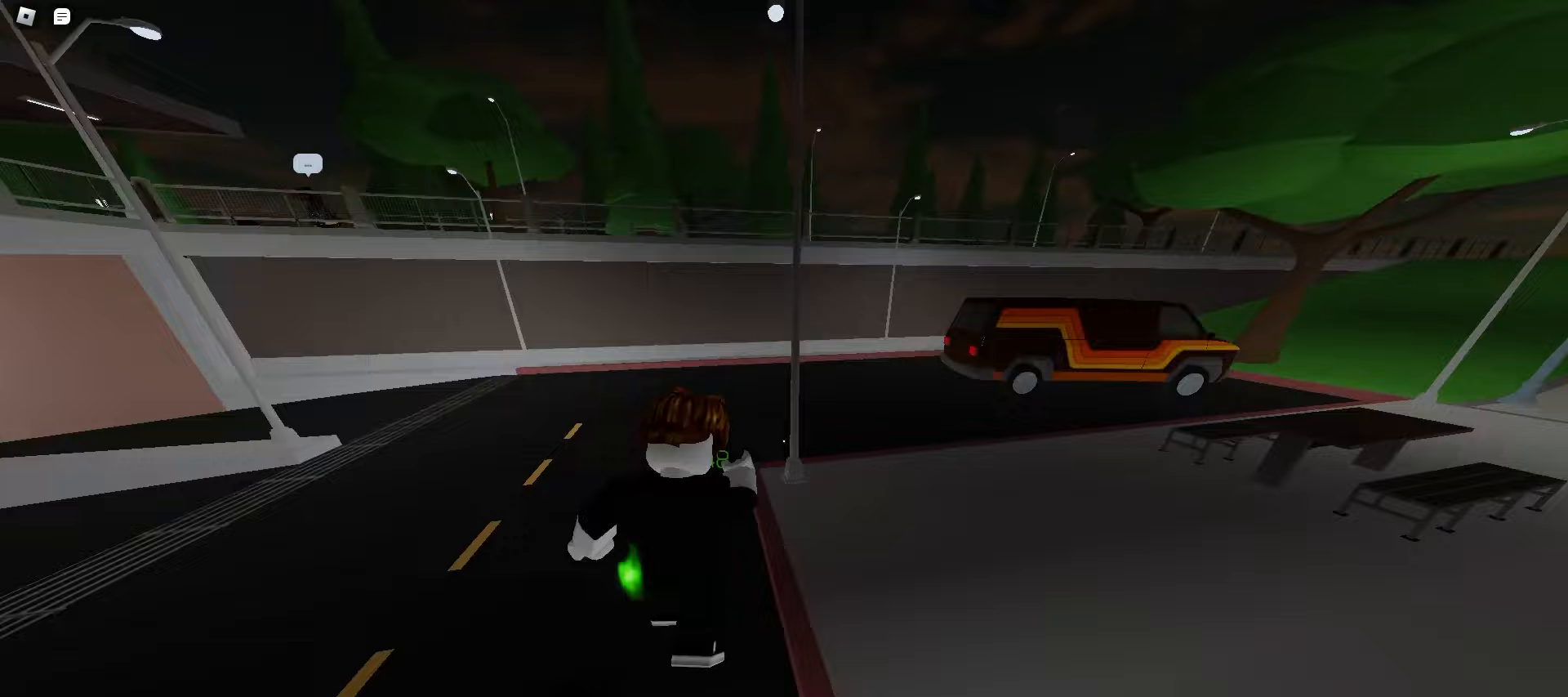
{"keys": ["d", "w"], "mouse": [], "events": [[100, "a", "up"], [183, "d", "down"], [433, "space", "down"], [483, "space", "up"]]}